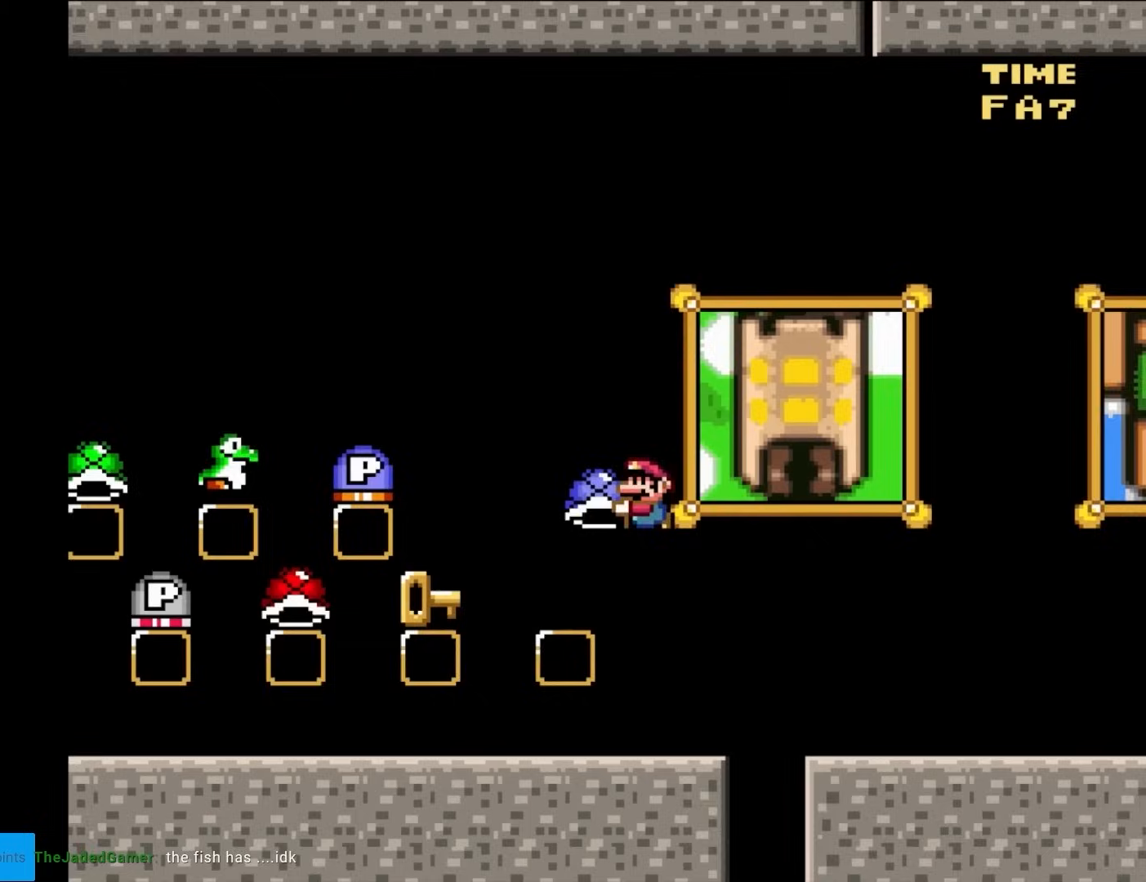
Gameplay with a controller (Nintendo layout); each line is a JSON object with the inputs held at the frame after it. "events" lists button and stick changes between this image and that frame as [ms after this image, input, new state], when the widget could be followed in between. Not read: L3 R3.
{"buttons": ["B", "Y", "DPAD_LEFT"], "events": [[50, "DPAD_UP", "up"], [183, "DPAD_DOWN", "down"], [250, "DPAD_LEFT", "up"], [267, "DPAD_RIGHT", "down"], [283, "DPAD_DOWN", "up"], [333, "DPAD_RIGHT", "up"], [383, "DPAD_LEFT", "down"]]}
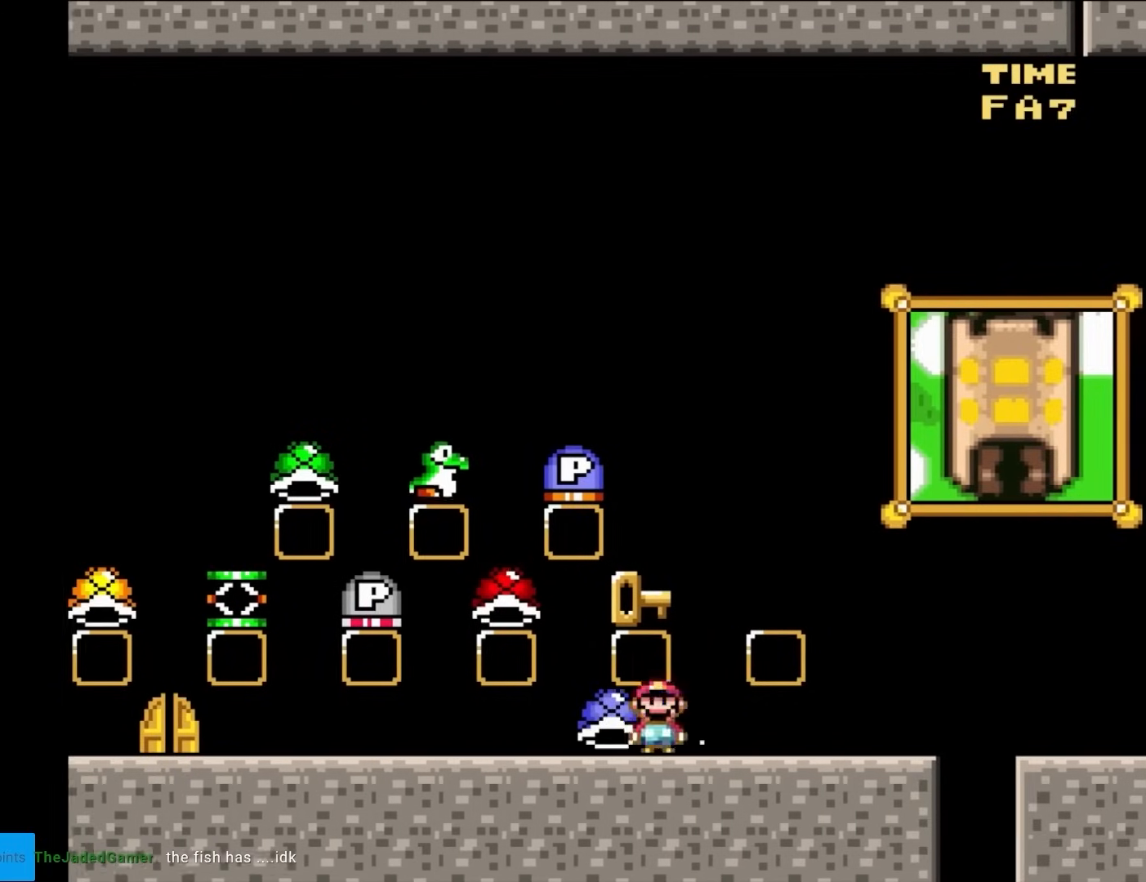
{"buttons": ["Y"], "events": [[300, "DPAD_LEFT", "up"], [500, "B", "up"]]}
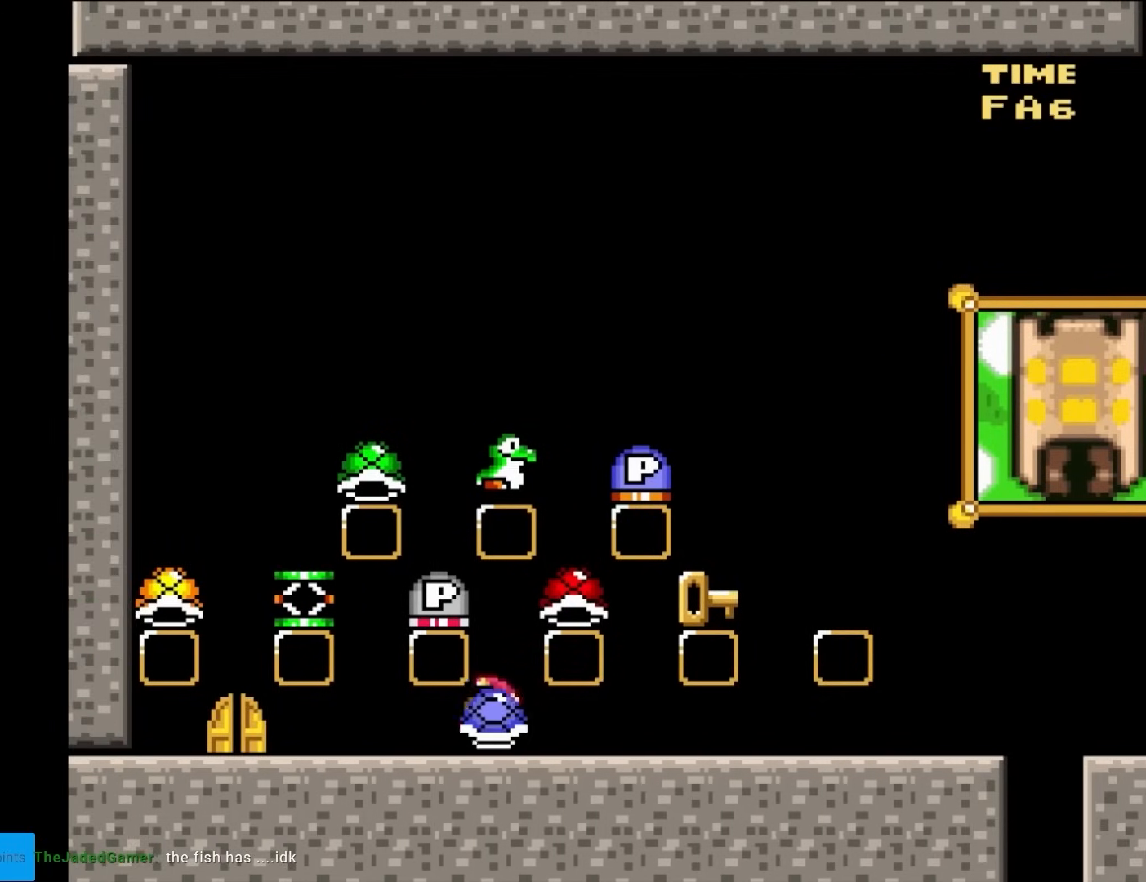
{"buttons": ["Y", "DPAD_RIGHT"], "events": [[50, "DPAD_RIGHT", "down"]]}
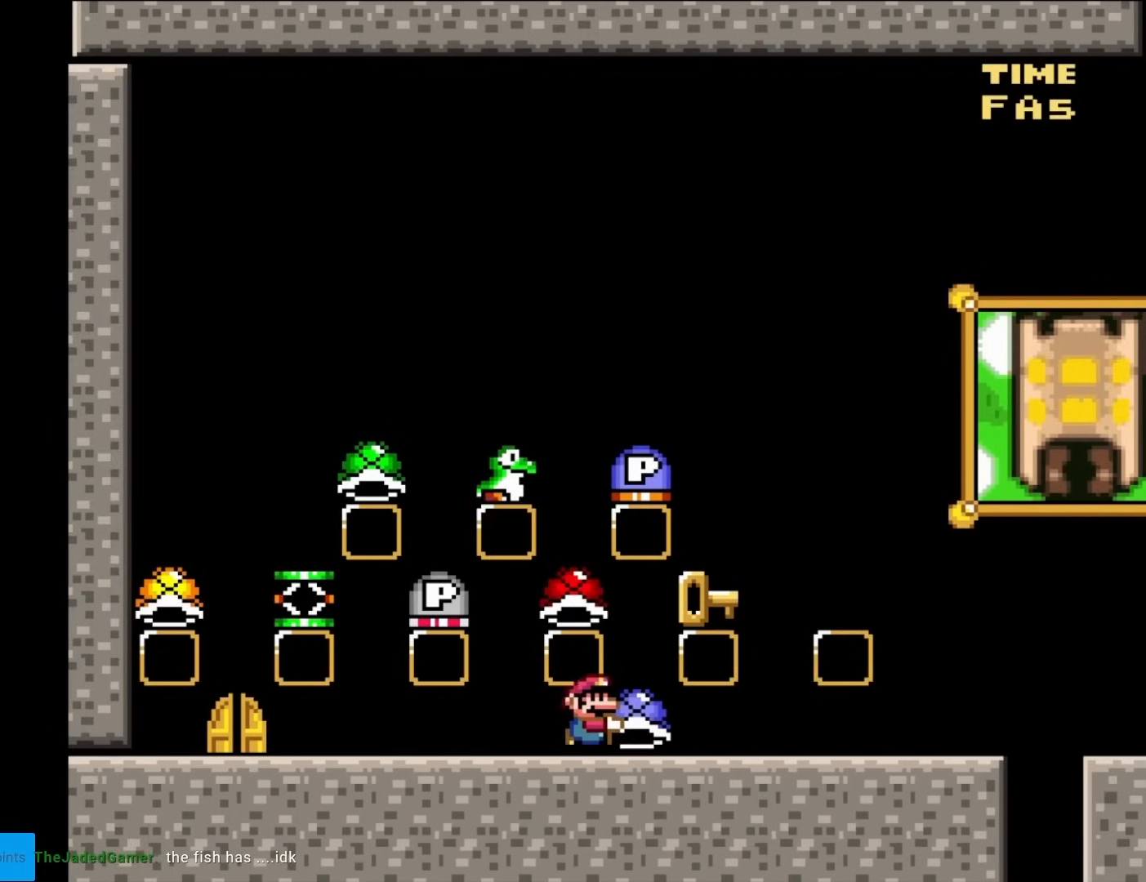
{"buttons": ["B", "Y"], "events": [[500, "B", "down"], [500, "DPAD_RIGHT", "up"]]}
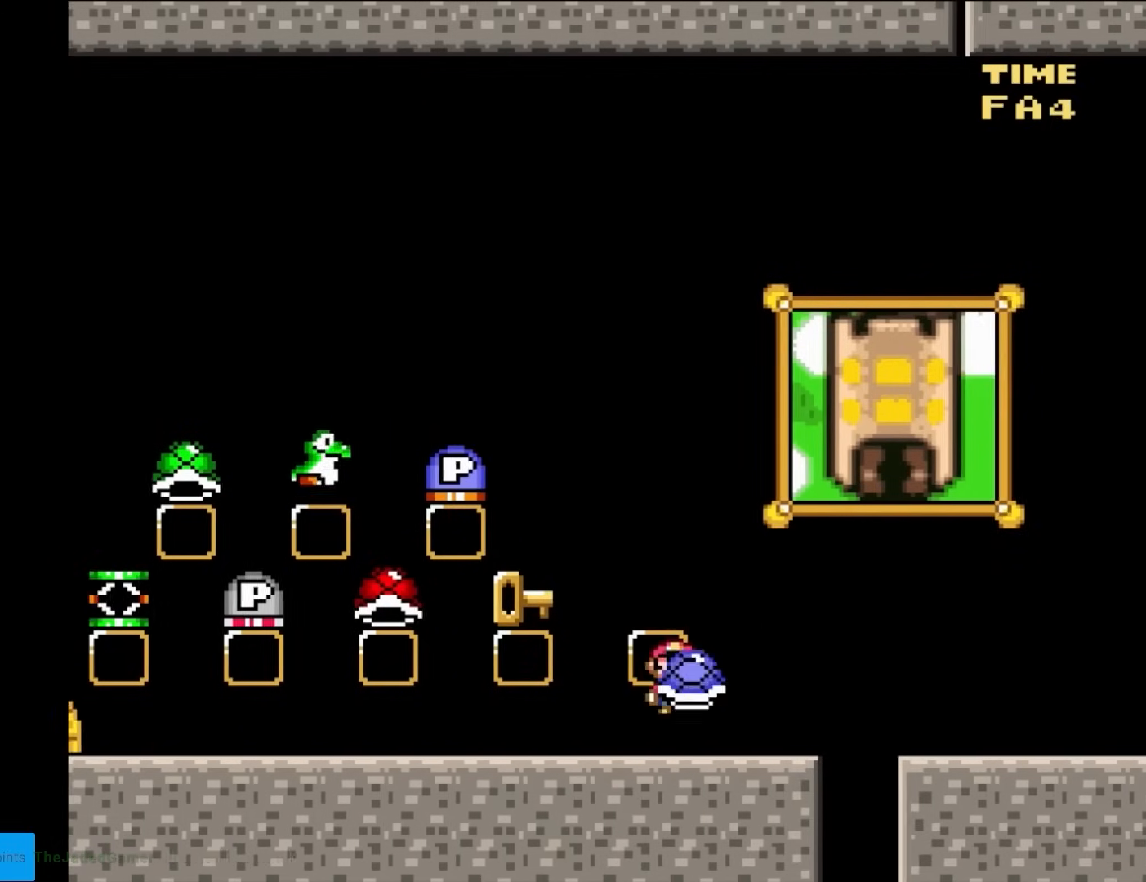
{"buttons": ["B", "Y", "DPAD_RIGHT"], "events": [[17, "DPAD_LEFT", "down"], [50, "DPAD_LEFT", "up"], [433, "DPAD_RIGHT", "down"], [433, "Y", "up"], [500, "Y", "down"]]}
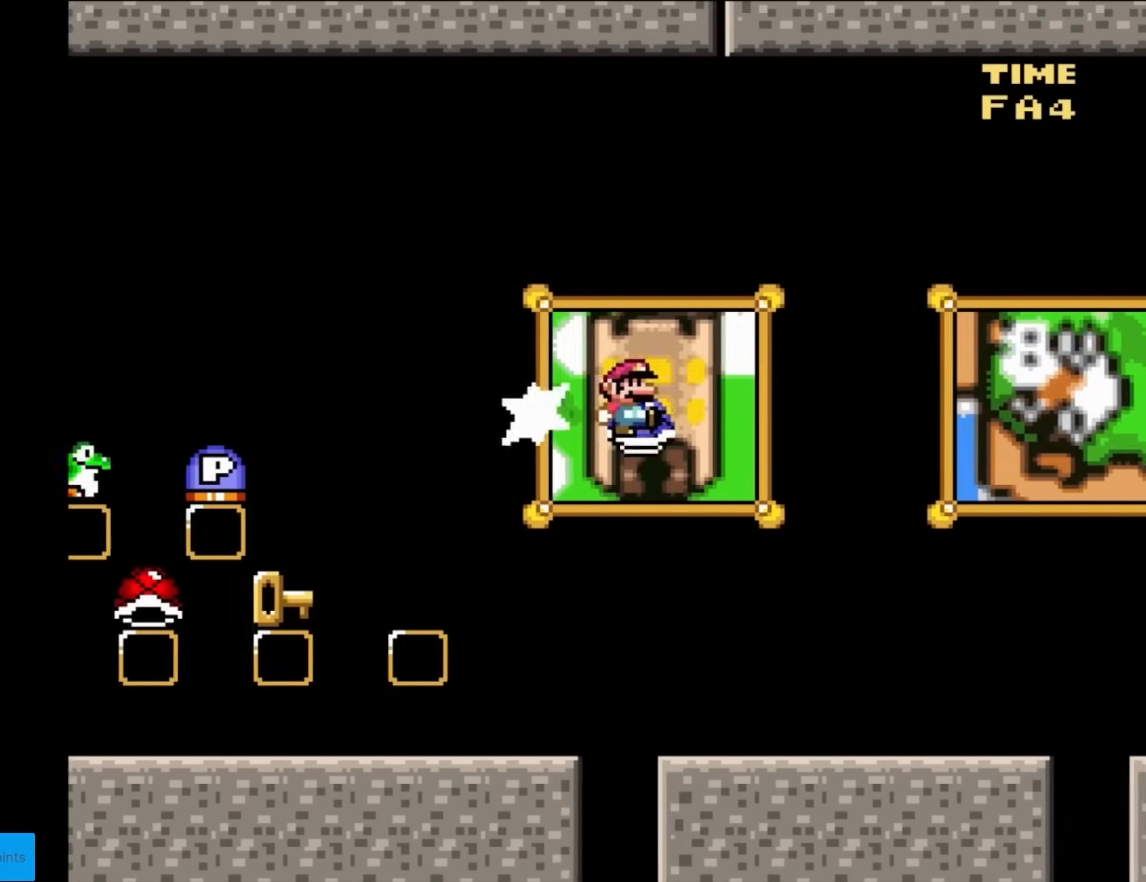
{"buttons": ["Y"], "events": [[367, "DPAD_RIGHT", "up"], [467, "B", "up"]]}
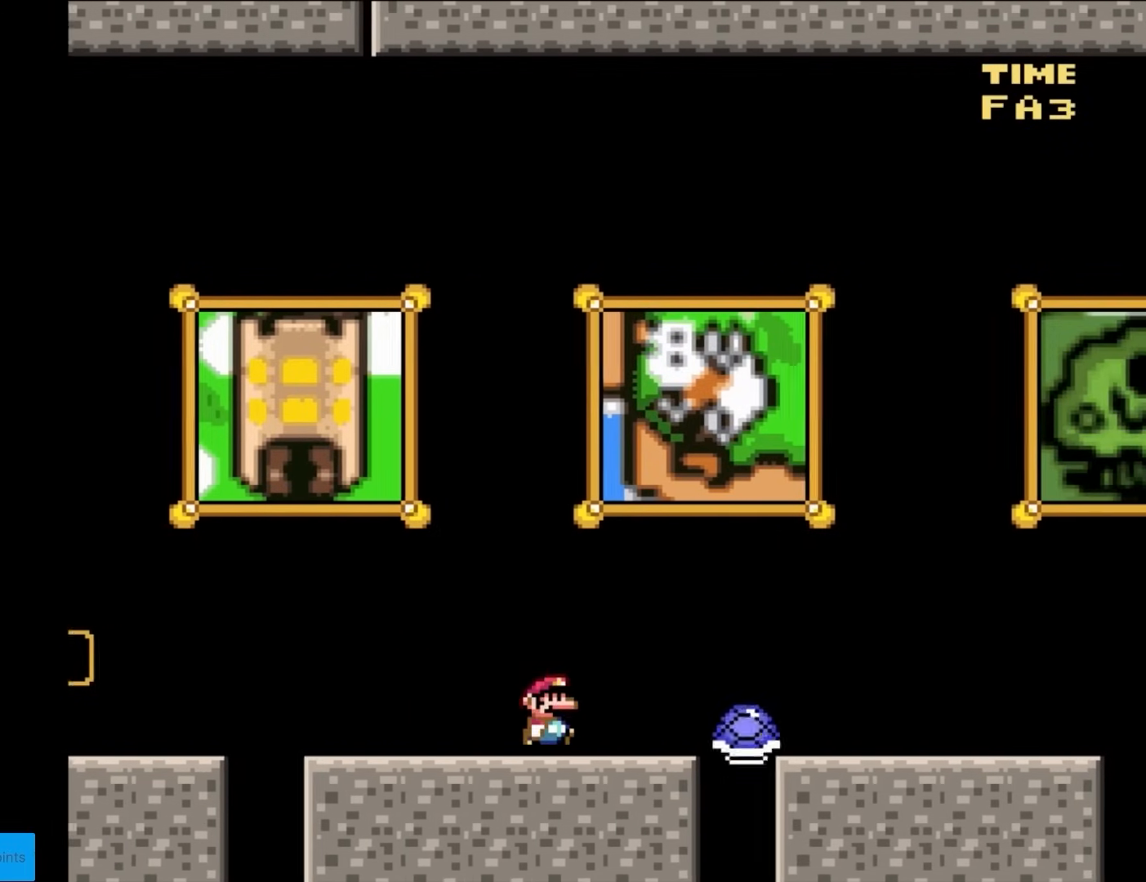
{"buttons": ["Y", "DPAD_LEFT"], "events": [[133, "DPAD_LEFT", "down"]]}
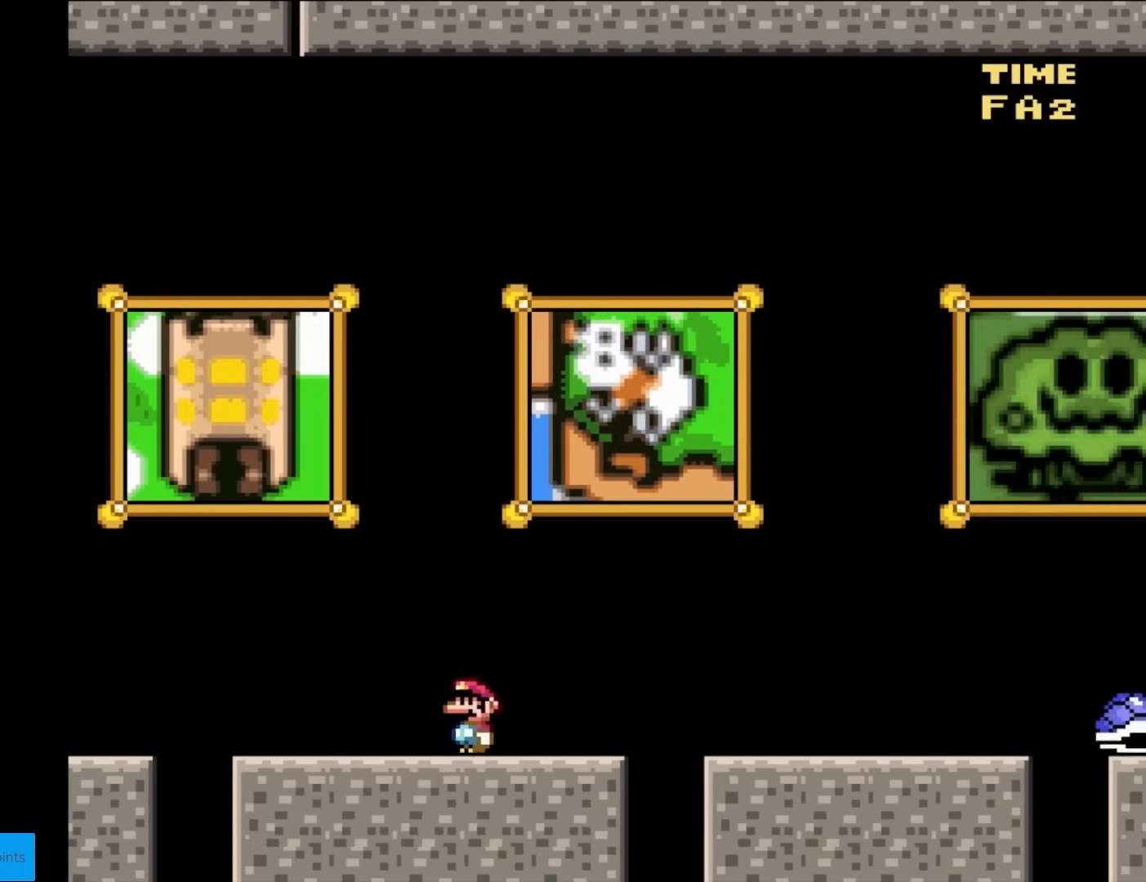
{"buttons": ["B", "Y", "DPAD_LEFT"], "events": [[83, "B", "down"]]}
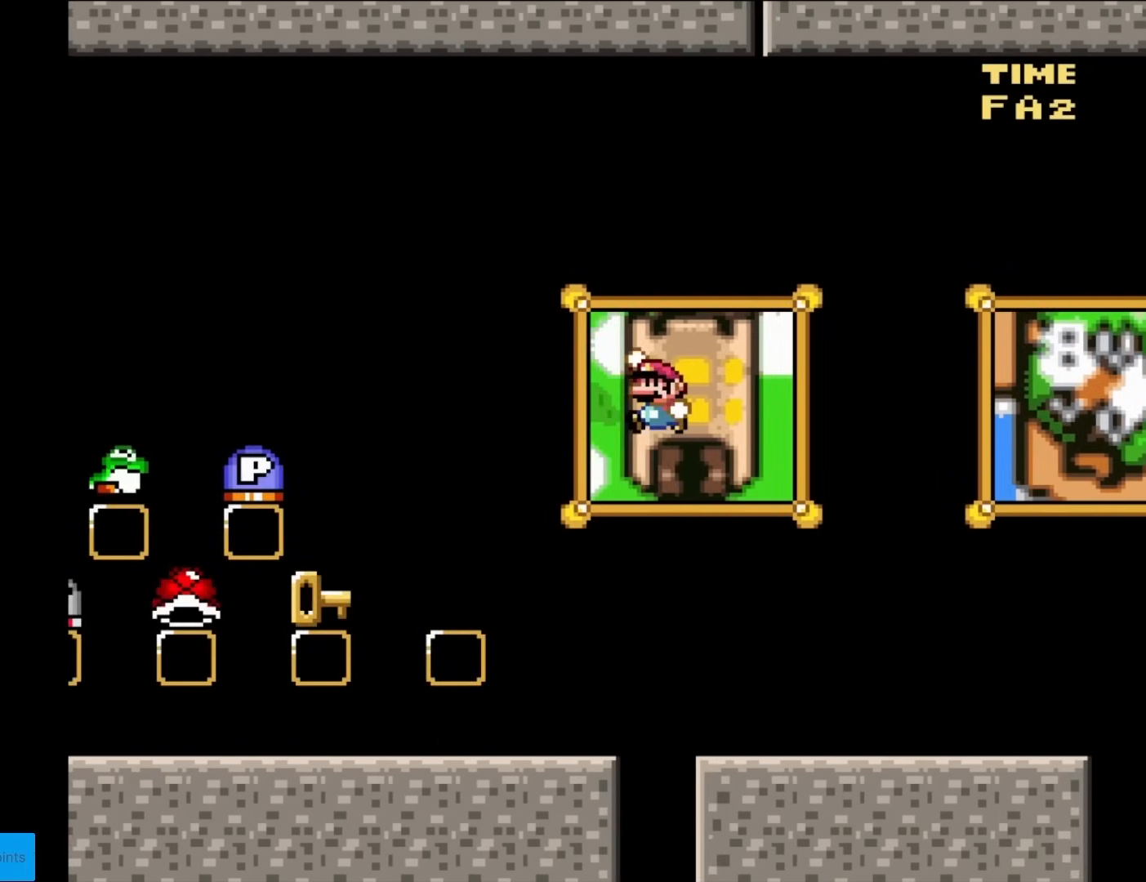
{"buttons": ["B", "Y", "DPAD_LEFT"], "events": []}
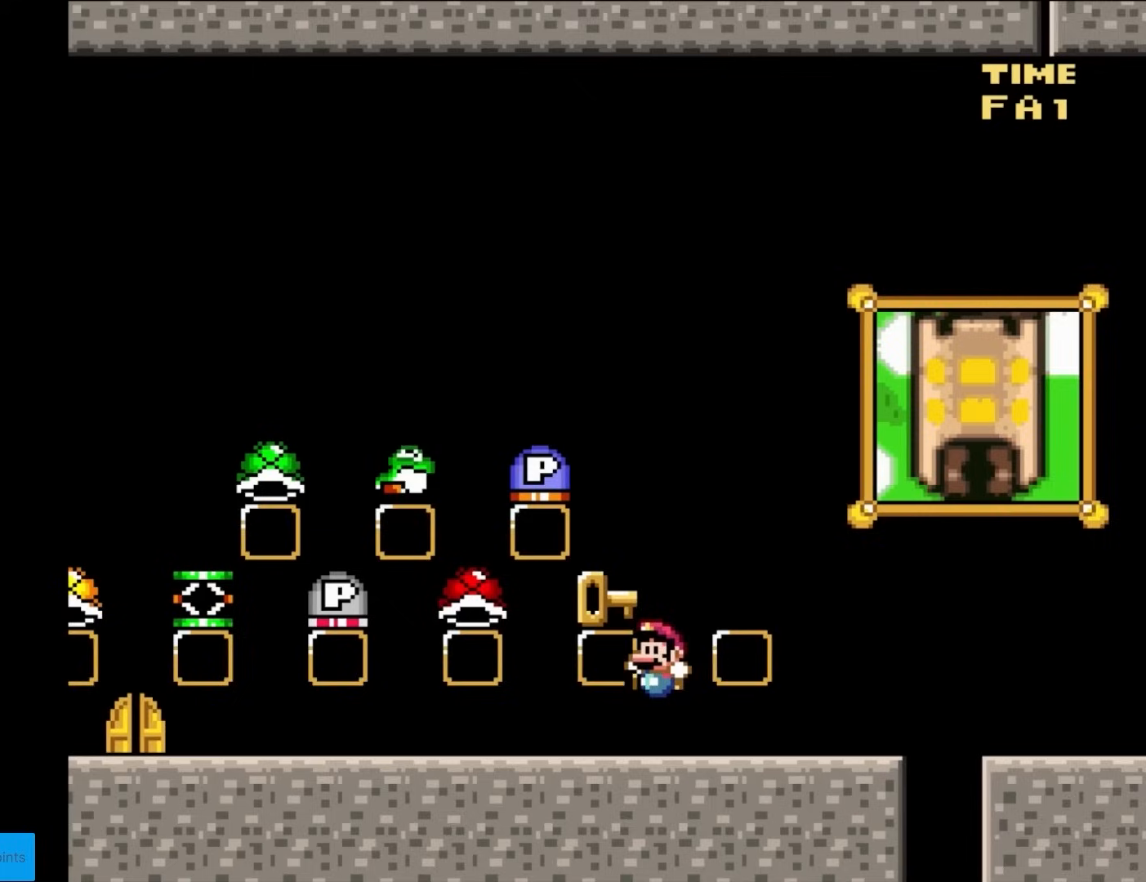
{"buttons": ["X", "DPAD_RIGHT"], "events": [[300, "DPAD_LEFT", "up"], [333, "B", "up"], [333, "DPAD_RIGHT", "down"], [367, "X", "down"], [367, "Y", "up"]]}
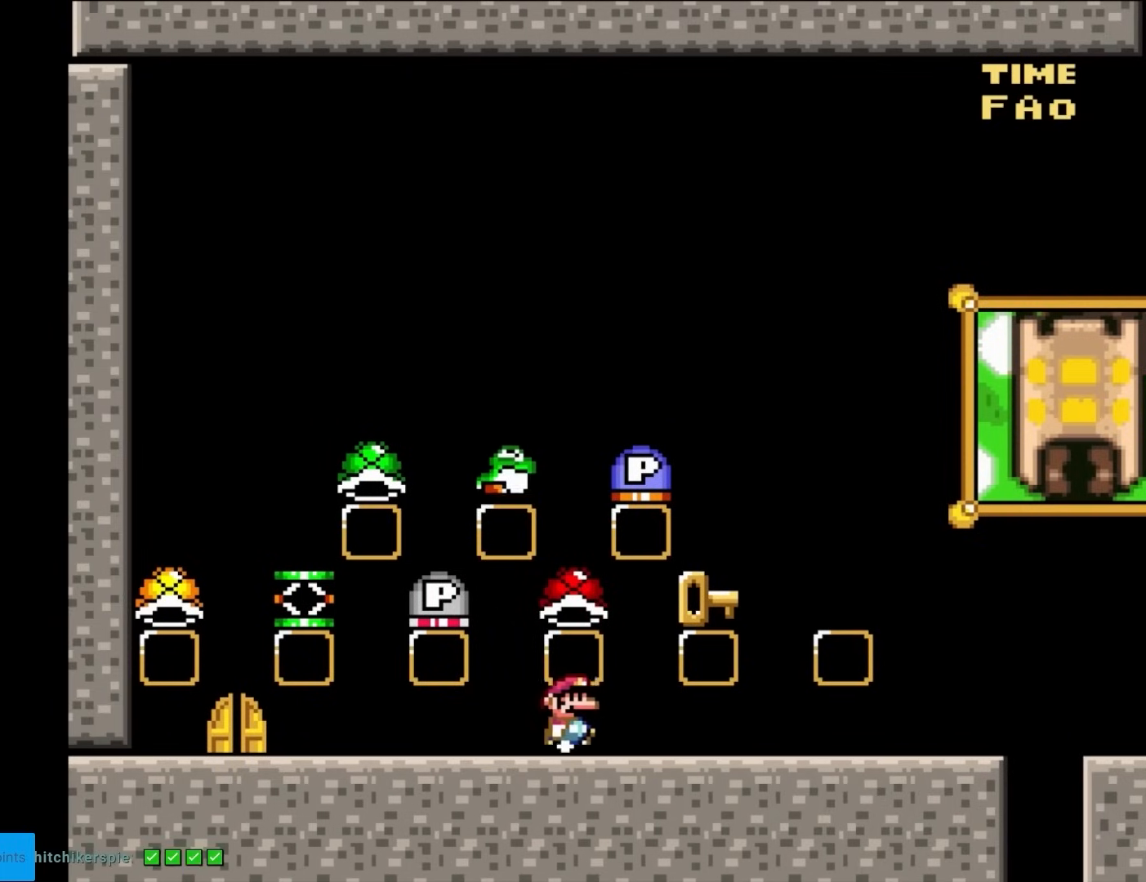
{"buttons": ["X"], "events": [[50, "DPAD_RIGHT", "up"], [150, "A", "down"], [250, "A", "up"]]}
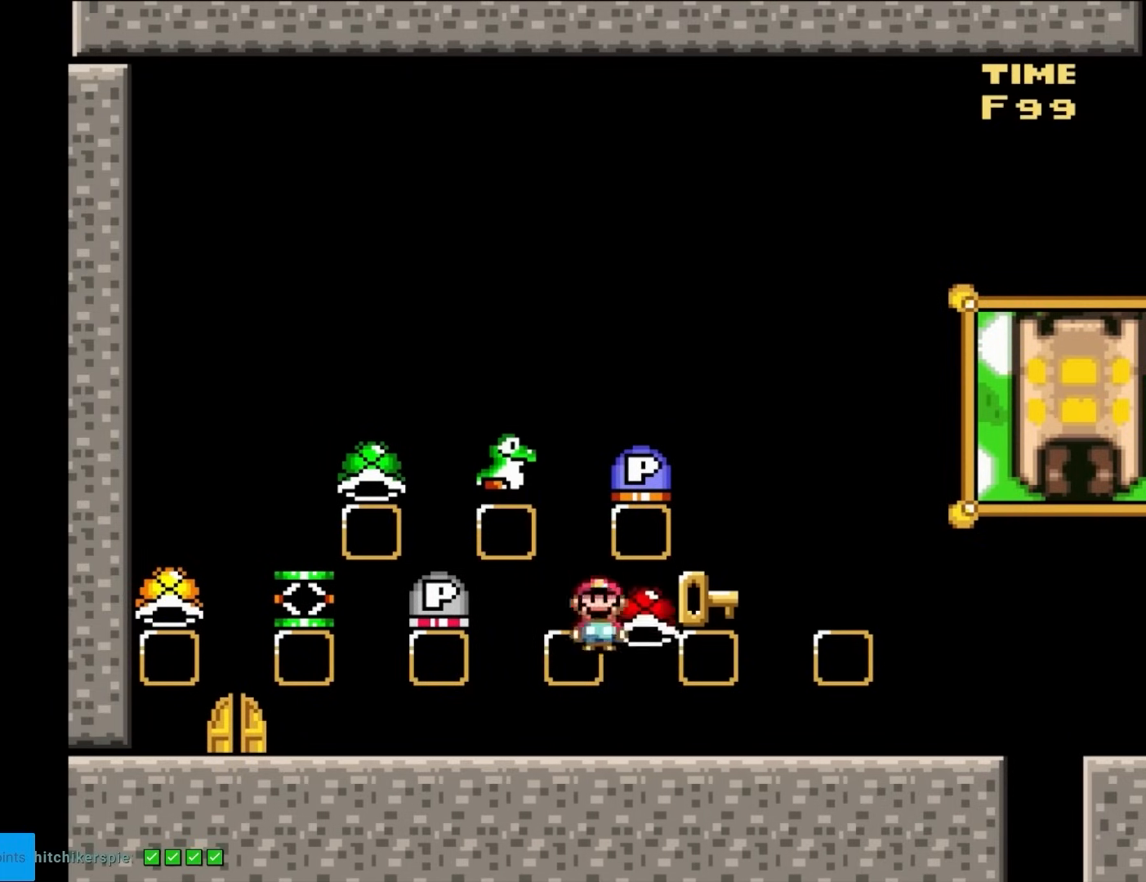
{"buttons": ["Y", "DPAD_LEFT"], "events": [[183, "DPAD_LEFT", "down"], [217, "Y", "down"], [233, "X", "up"]]}
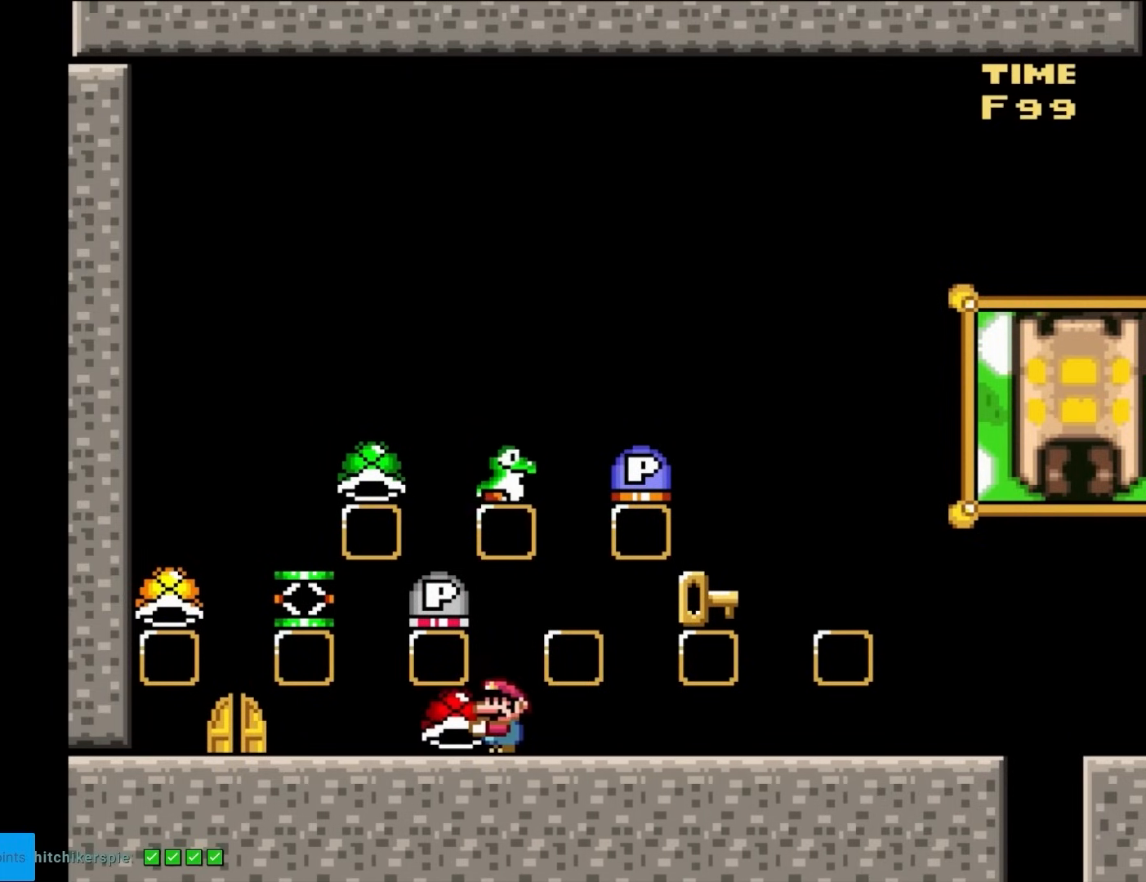
{"buttons": ["Y", "DPAD_RIGHT"], "events": [[267, "DPAD_LEFT", "up"], [350, "DPAD_RIGHT", "down"]]}
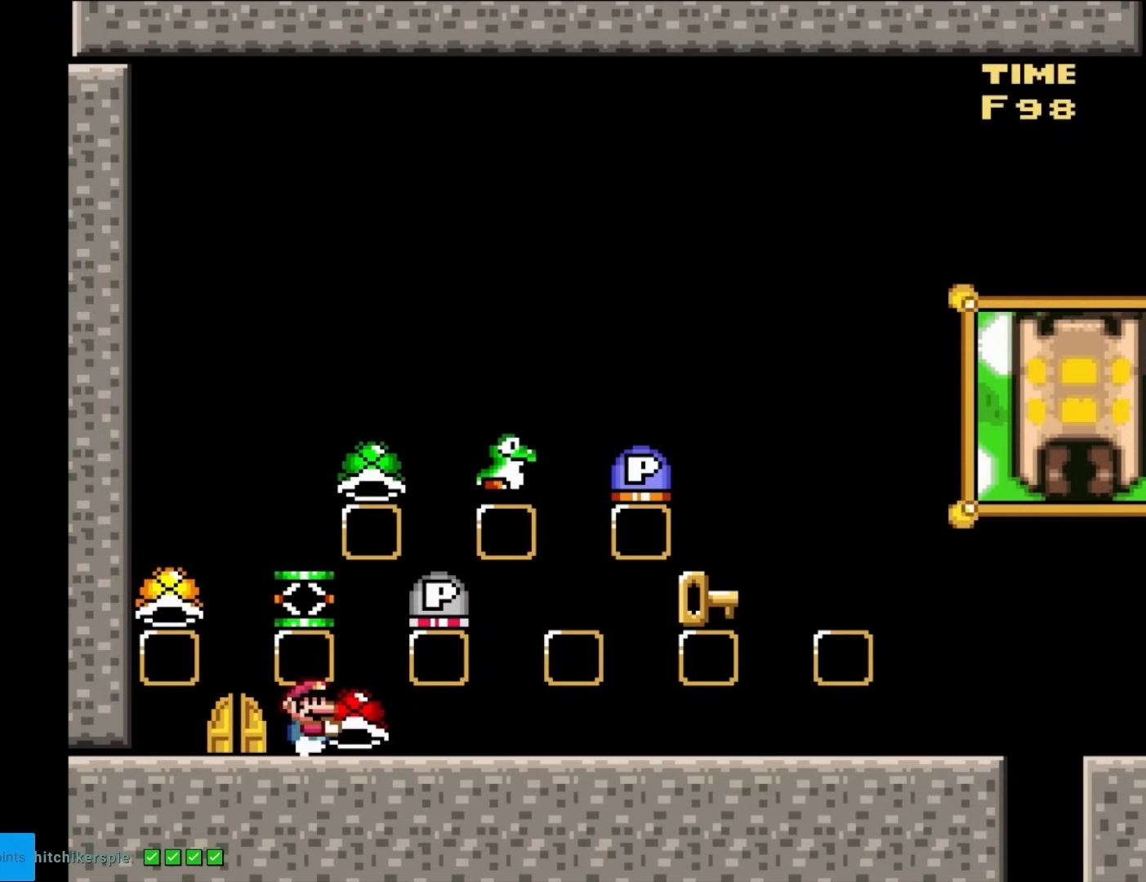
{"buttons": ["B", "Y", "DPAD_LEFT"], "events": [[500, "B", "down"], [500, "DPAD_LEFT", "down"], [500, "DPAD_RIGHT", "up"]]}
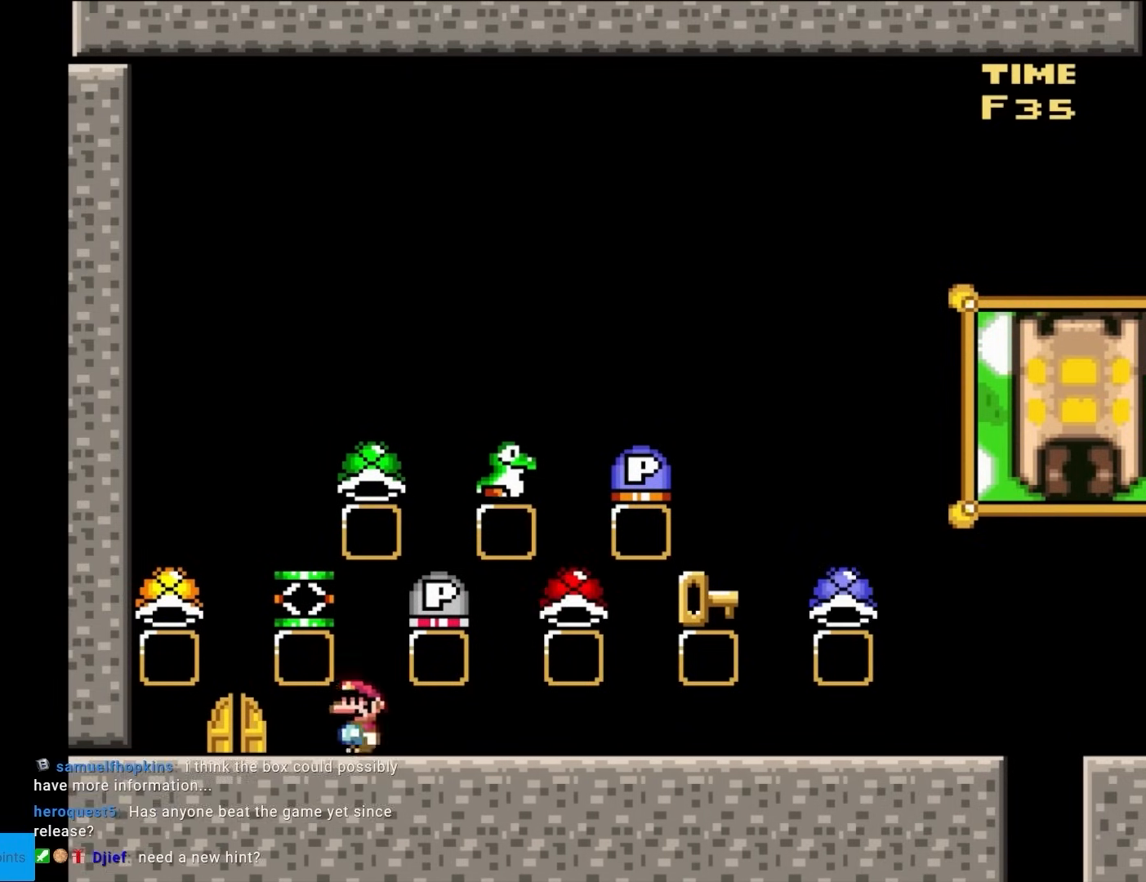
{"buttons": ["B", "Y", "DPAD_RIGHT"], "events": [[333, "DPAD_LEFT", "up"], [383, "DPAD_RIGHT", "down"]]}
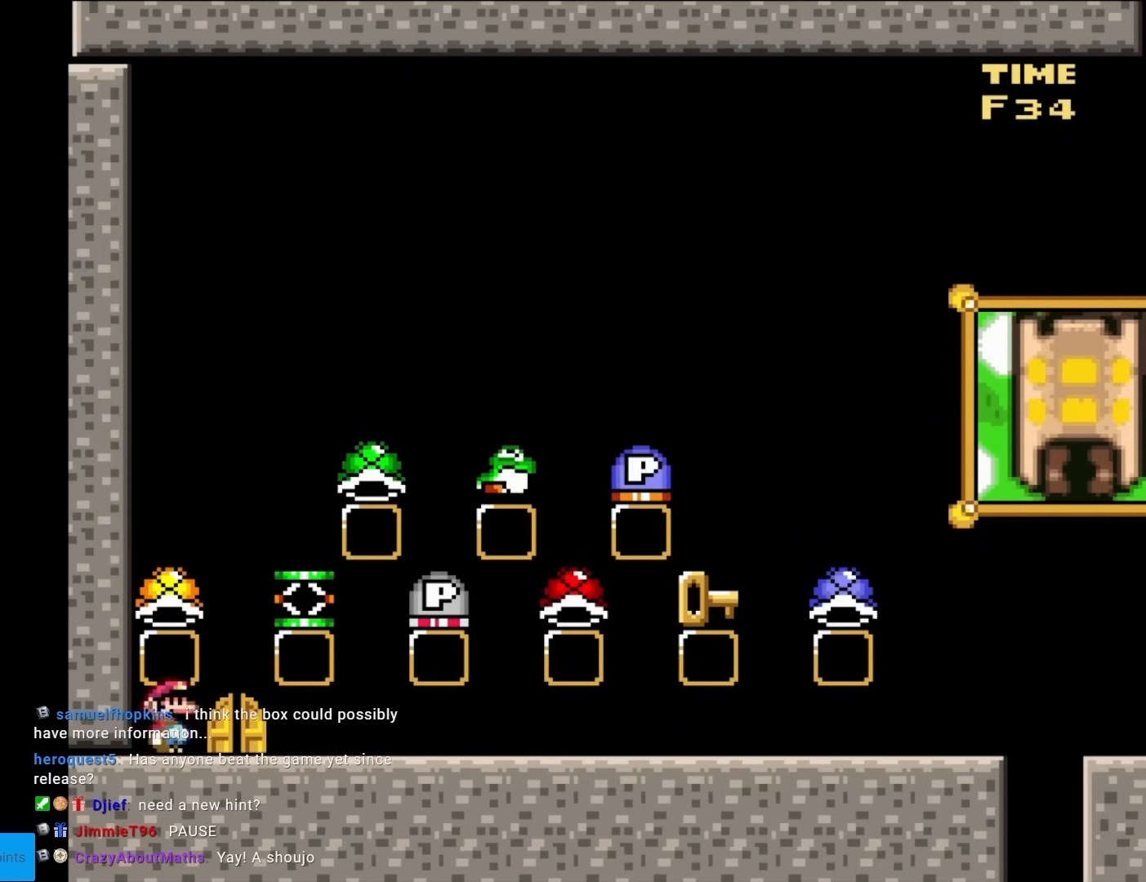
{"buttons": ["B", "Y", "DPAD_RIGHT"], "events": []}
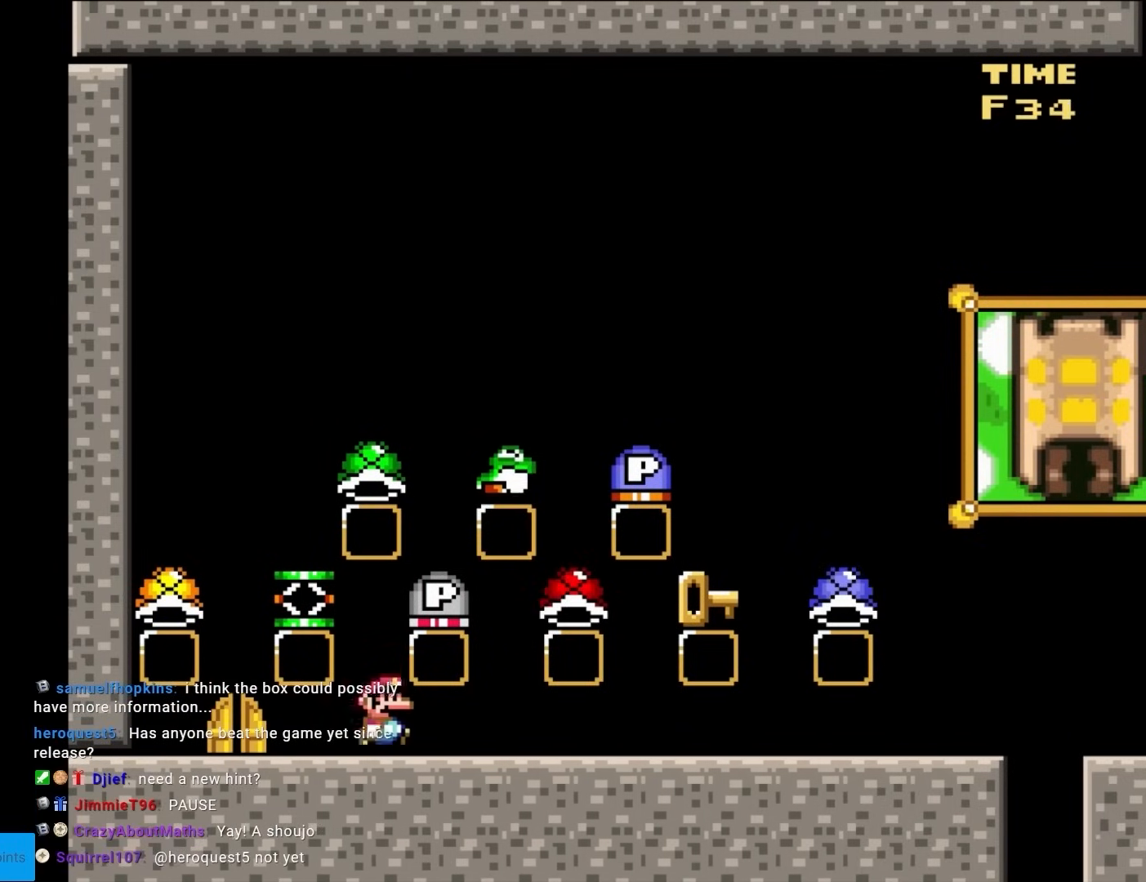
{"buttons": ["Y", "DPAD_RIGHT"], "events": [[267, "B", "up"]]}
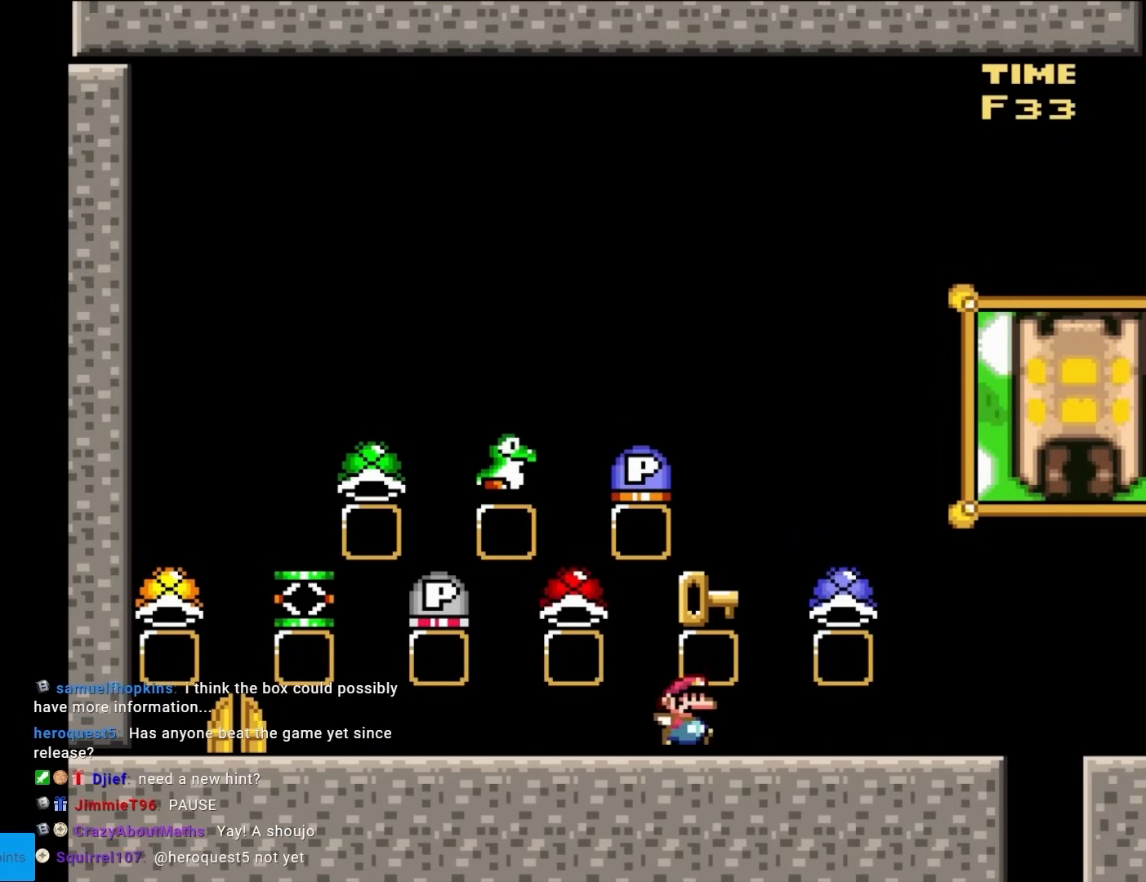
{"buttons": ["Y", "DPAD_RIGHT"], "events": [[150, "B", "down"], [233, "B", "up"]]}
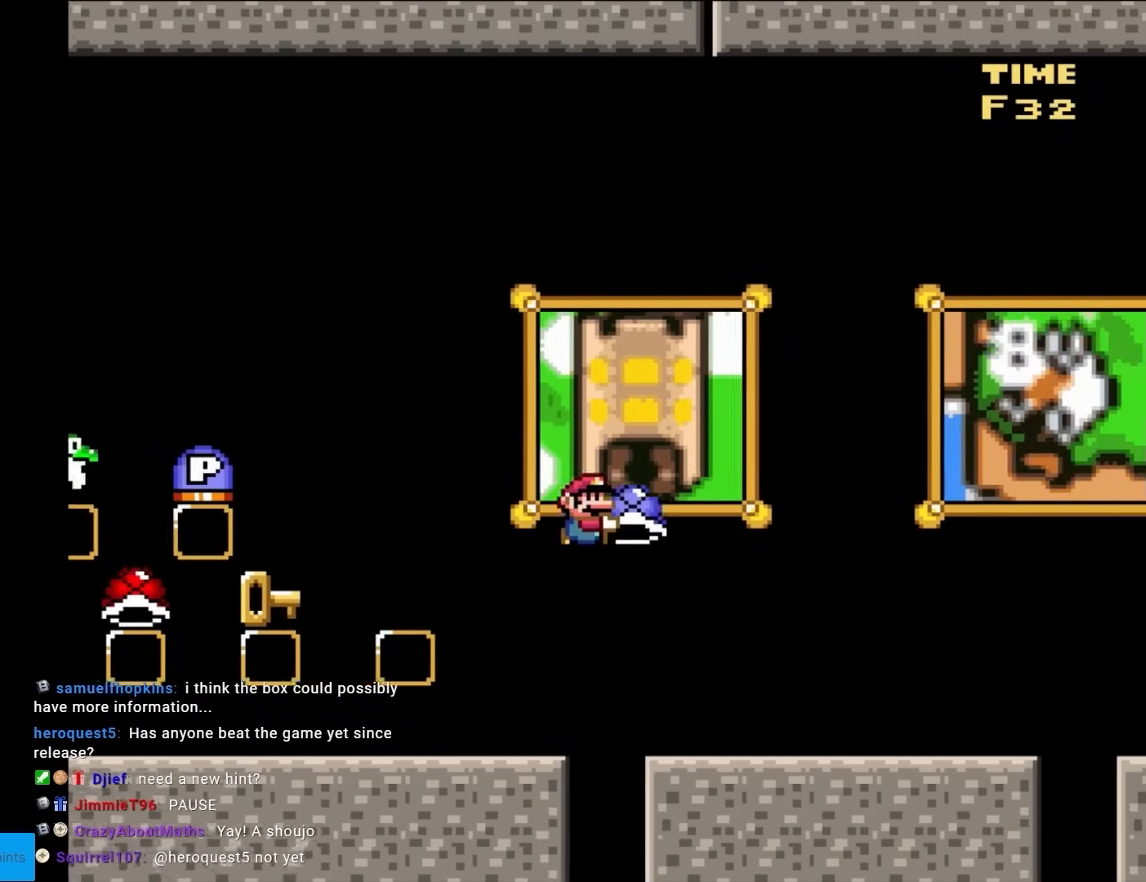
{"buttons": ["B", "Y"], "events": [[483, "B", "down"], [483, "DPAD_RIGHT", "up"]]}
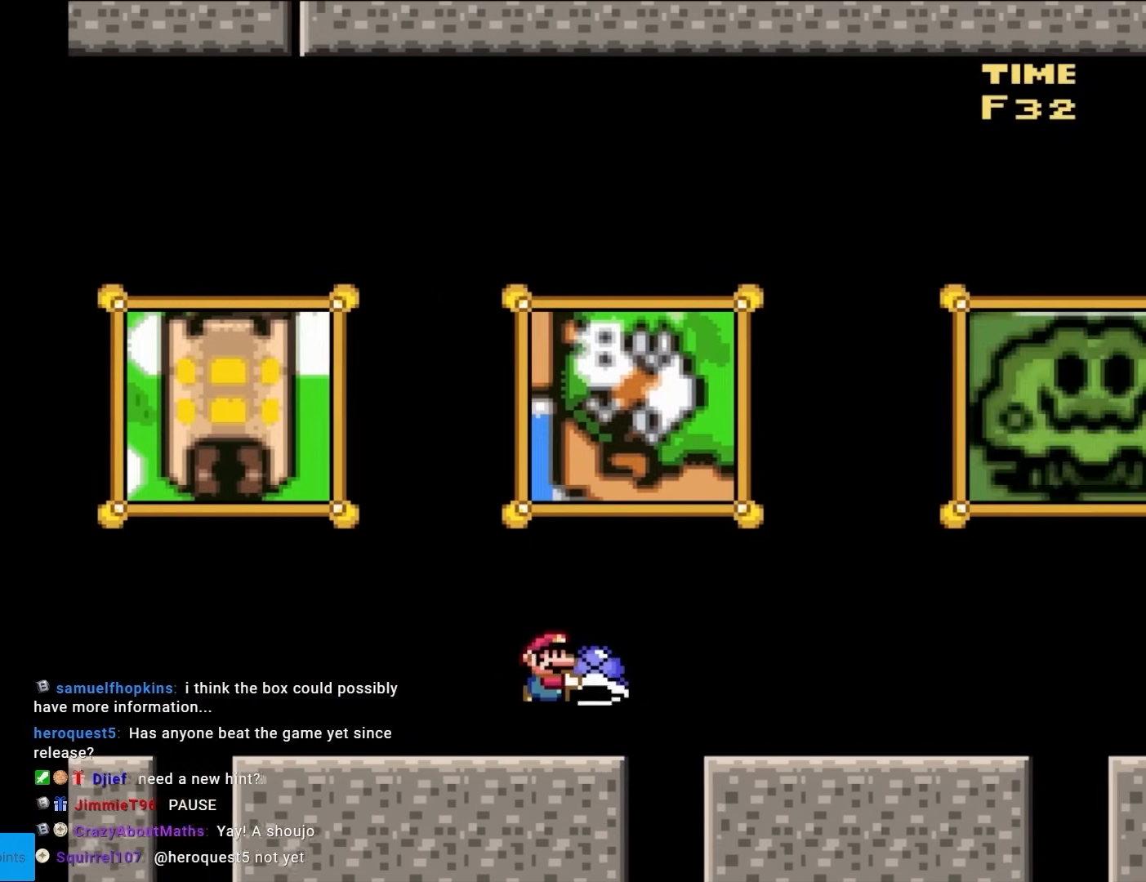
{"buttons": ["Y", "DPAD_LEFT"], "events": [[83, "DPAD_LEFT", "down"], [117, "DPAD_LEFT", "up"], [383, "B", "up"], [383, "DPAD_LEFT", "down"]]}
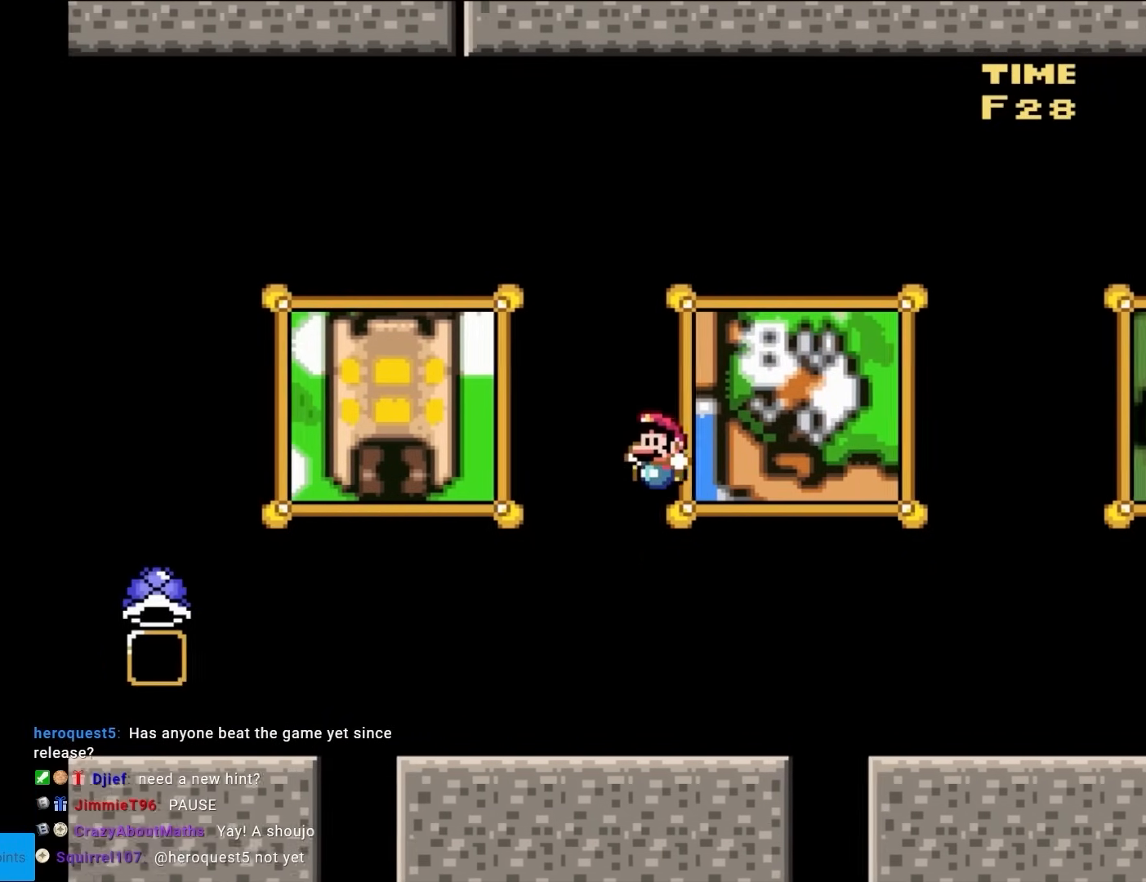
{"buttons": ["Y", "DPAD_LEFT"], "events": [[317, "B", "down"], [450, "B", "up"]]}
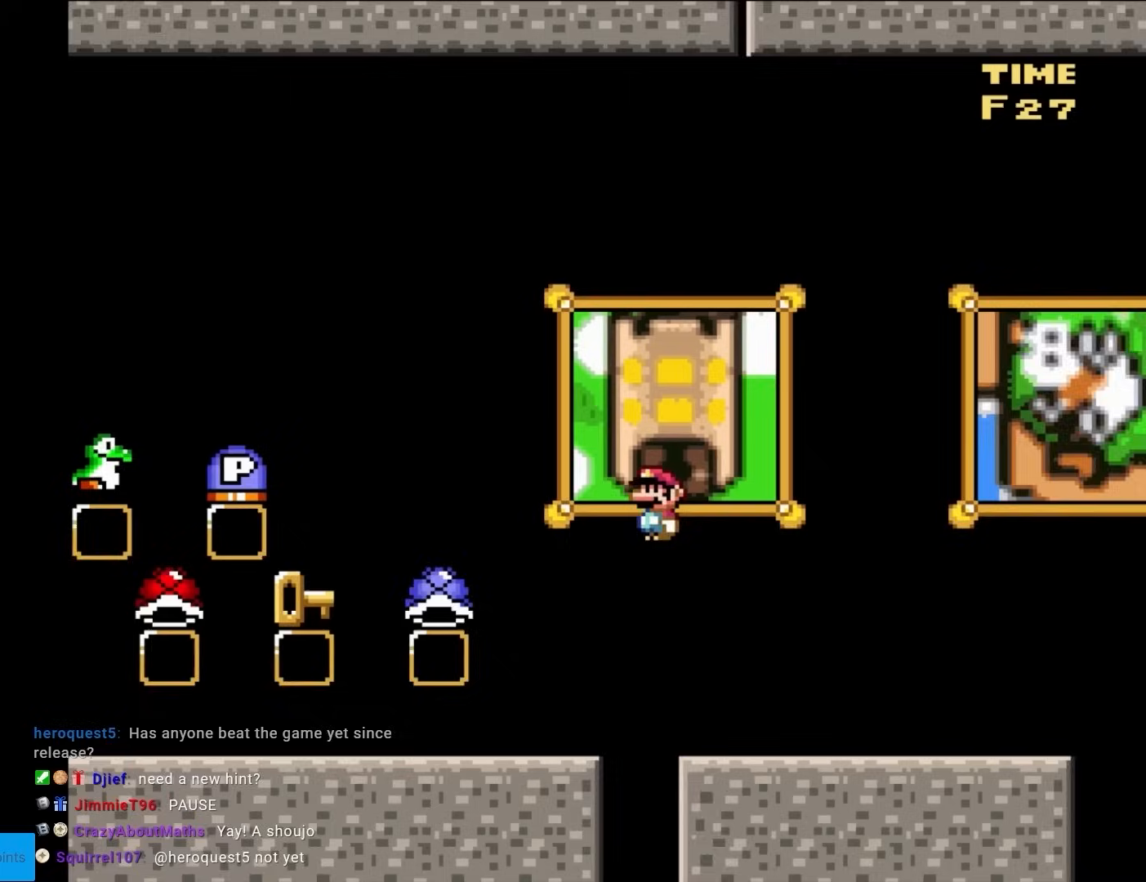
{"buttons": ["B", "Y", "DPAD_LEFT"], "events": [[167, "B", "down"]]}
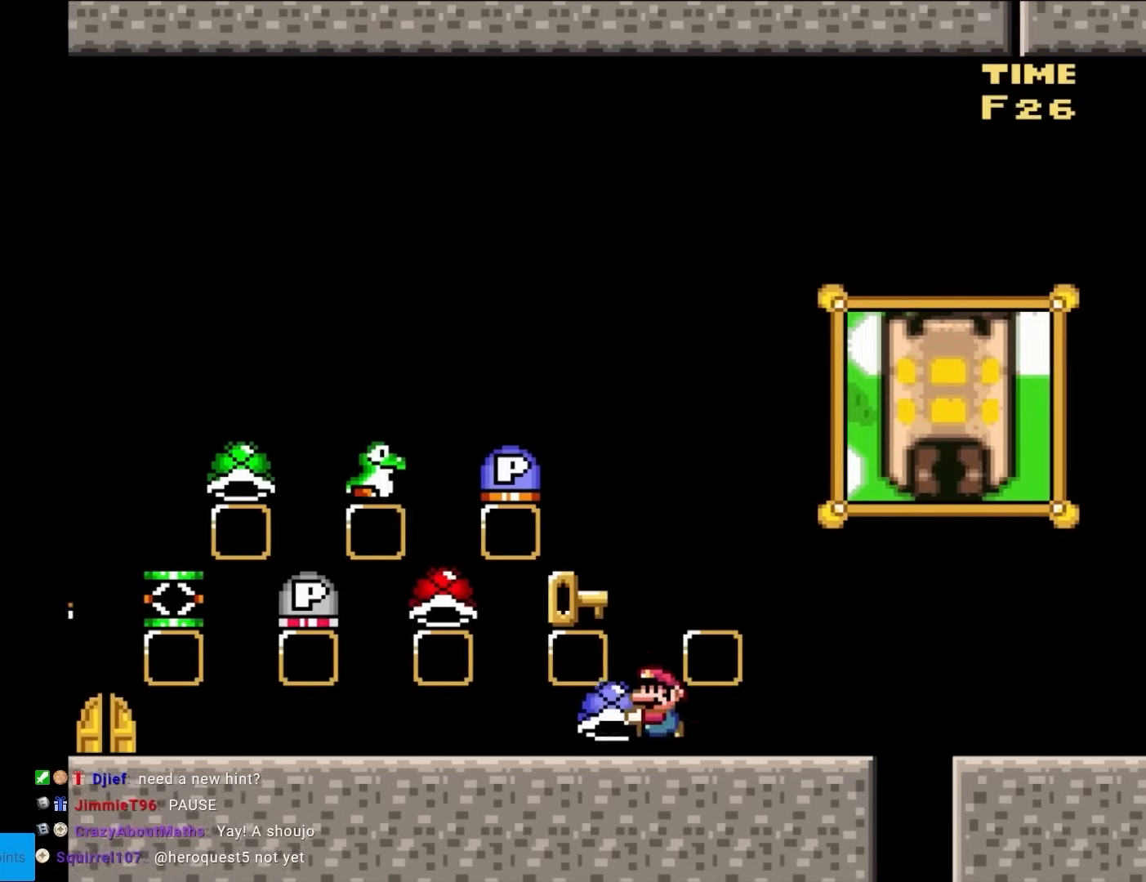
{"buttons": ["B", "Y", "DPAD_LEFT"], "events": []}
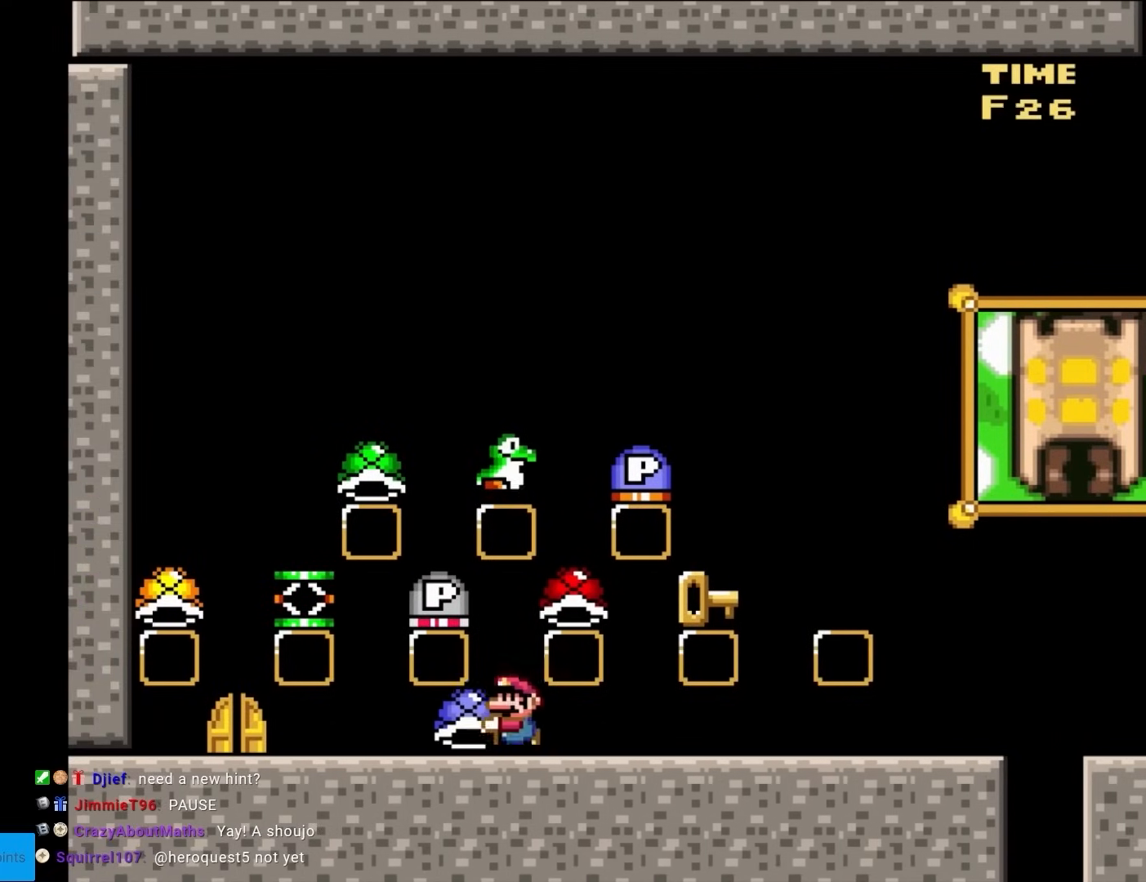
{"buttons": ["B", "Y", "DPAD_LEFT"], "events": []}
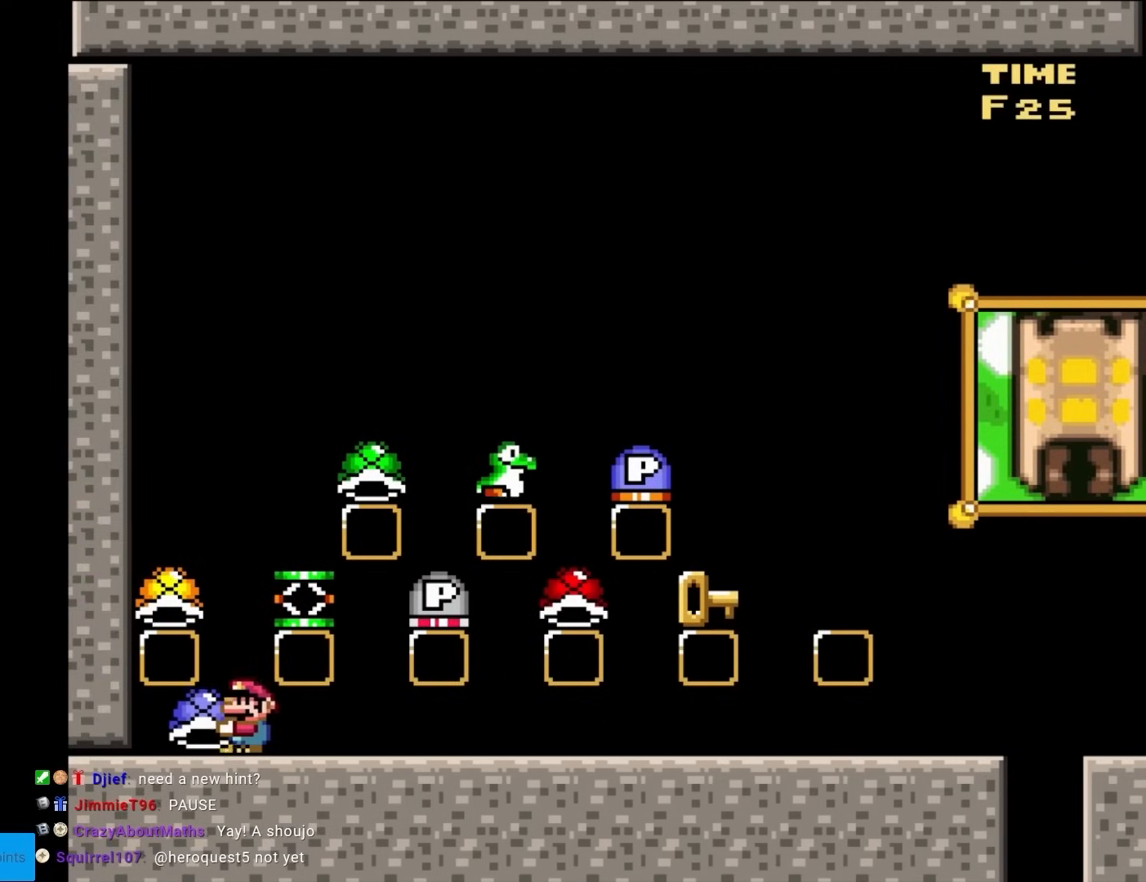
{"buttons": ["B", "Y", "DPAD_RIGHT"], "events": [[117, "DPAD_LEFT", "up"], [200, "DPAD_RIGHT", "down"]]}
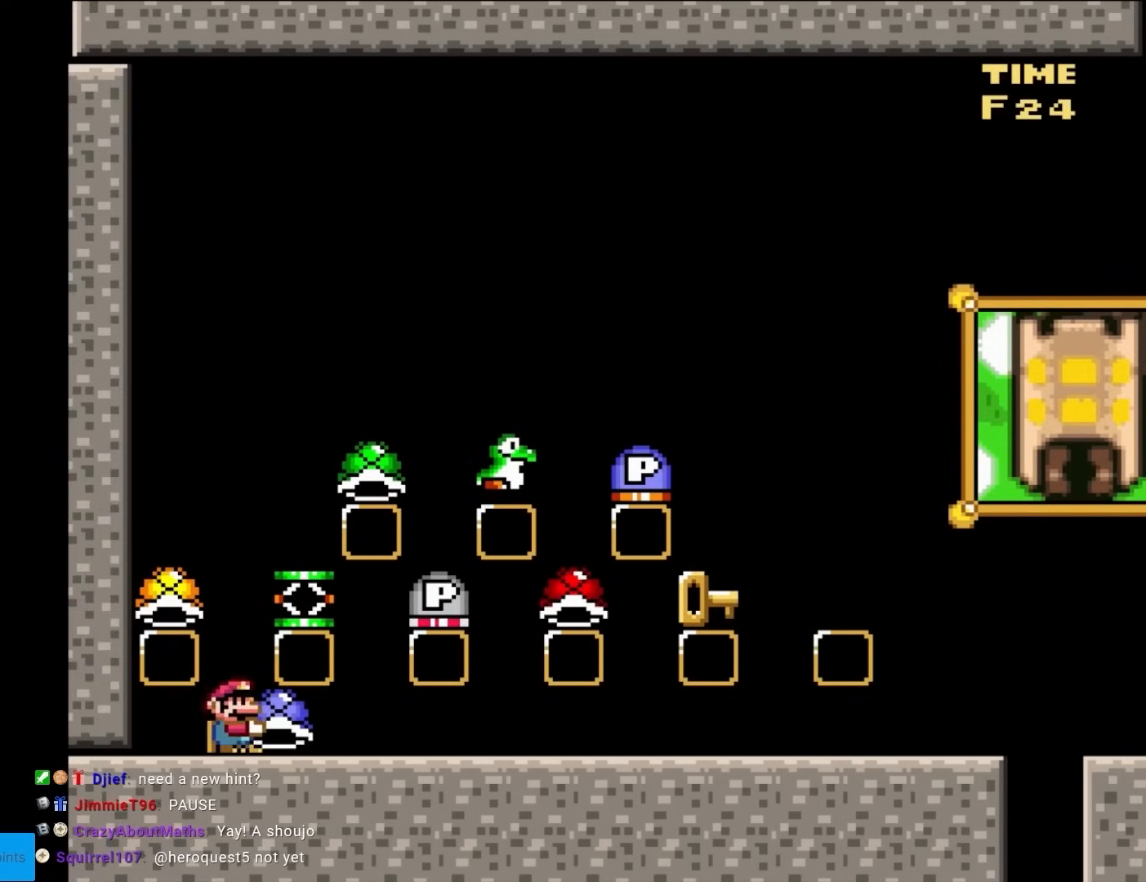
{"buttons": ["B", "Y", "DPAD_RIGHT"], "events": []}
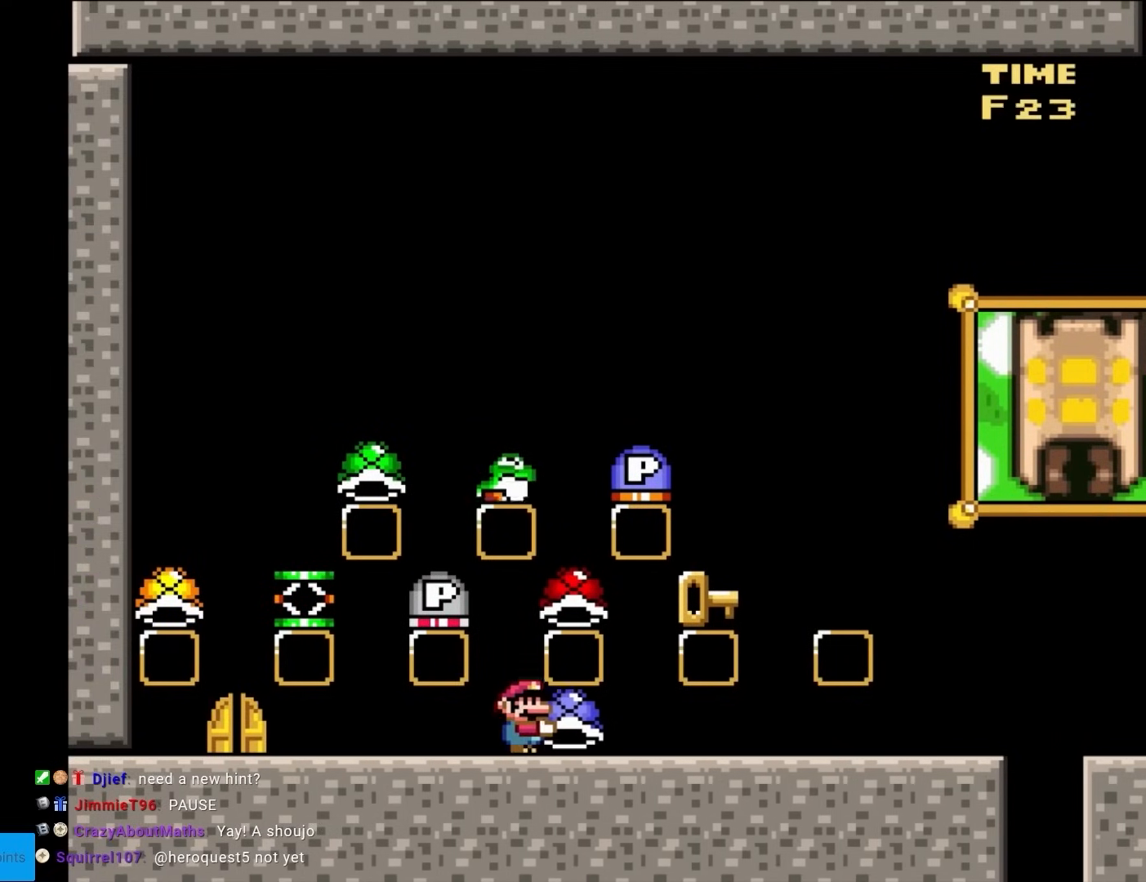
{"buttons": ["Y", "DPAD_RIGHT"], "events": [[167, "B", "up"]]}
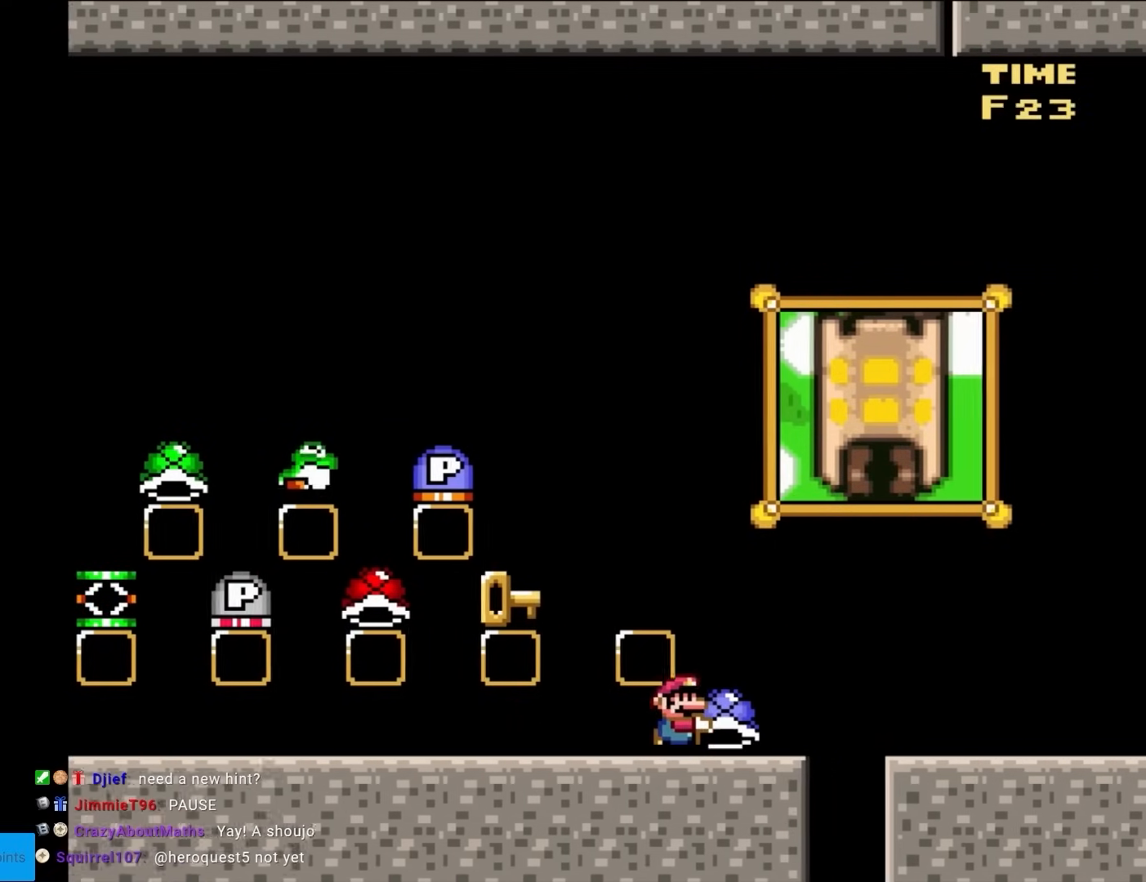
{"buttons": ["B", "Y"], "events": [[33, "DPAD_RIGHT", "up"], [50, "B", "down"], [283, "DPAD_LEFT", "down"], [317, "DPAD_LEFT", "up"]]}
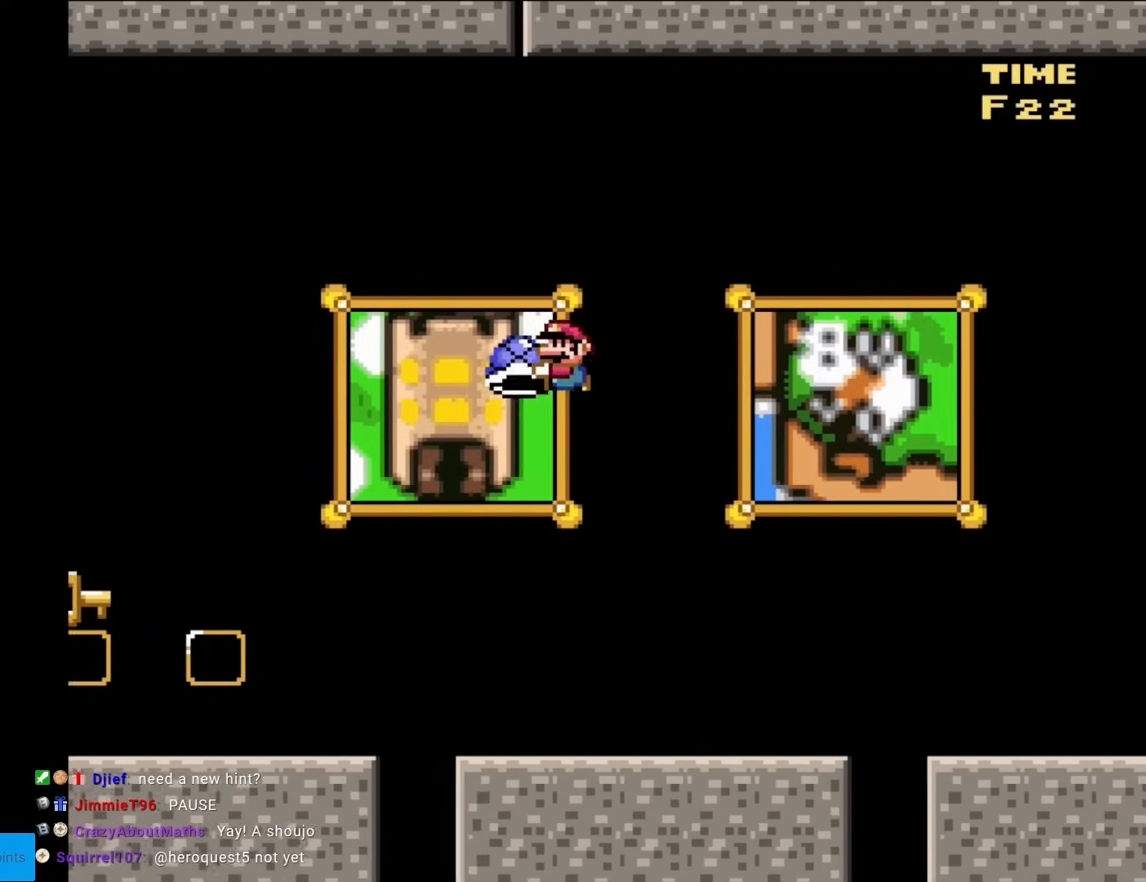
{"buttons": ["B", "Y", "DPAD_RIGHT"], "events": [[67, "DPAD_RIGHT", "down"], [67, "Y", "up"], [117, "Y", "down"]]}
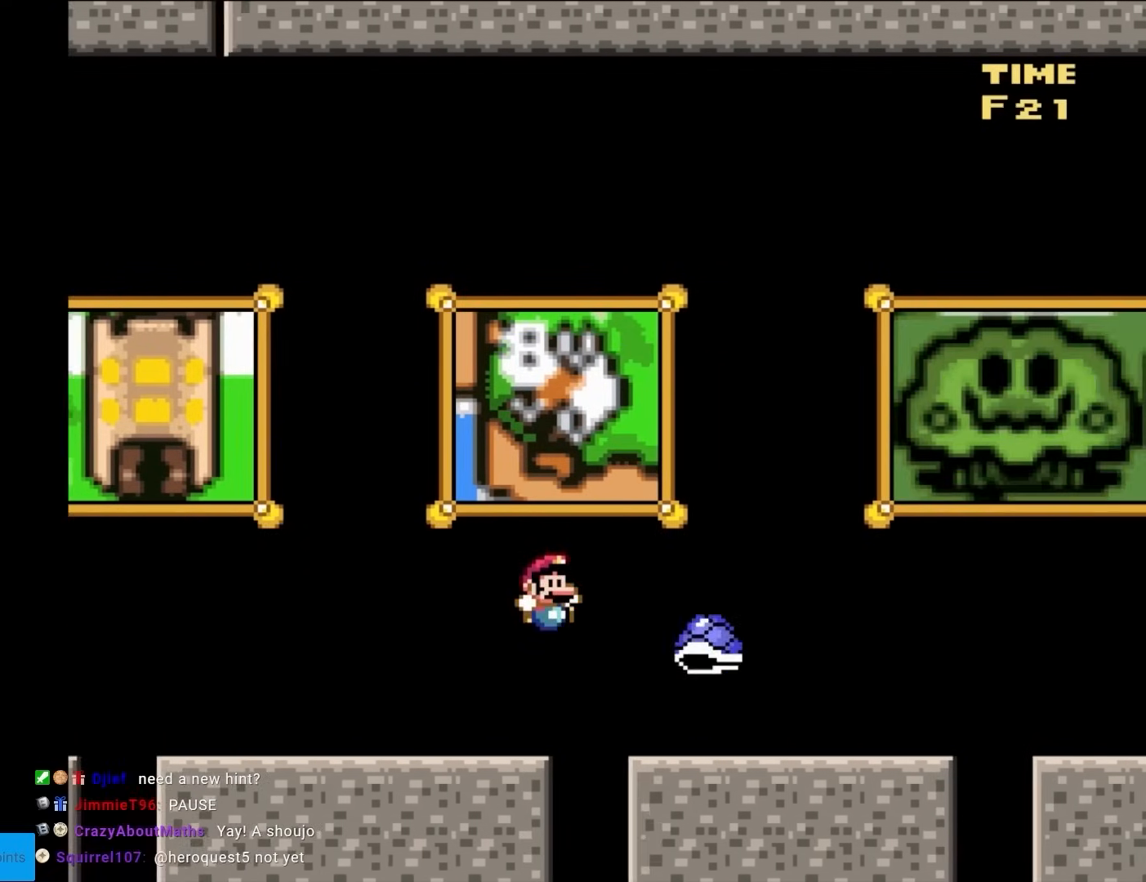
{"buttons": ["Y", "DPAD_RIGHT"], "events": [[433, "B", "up"]]}
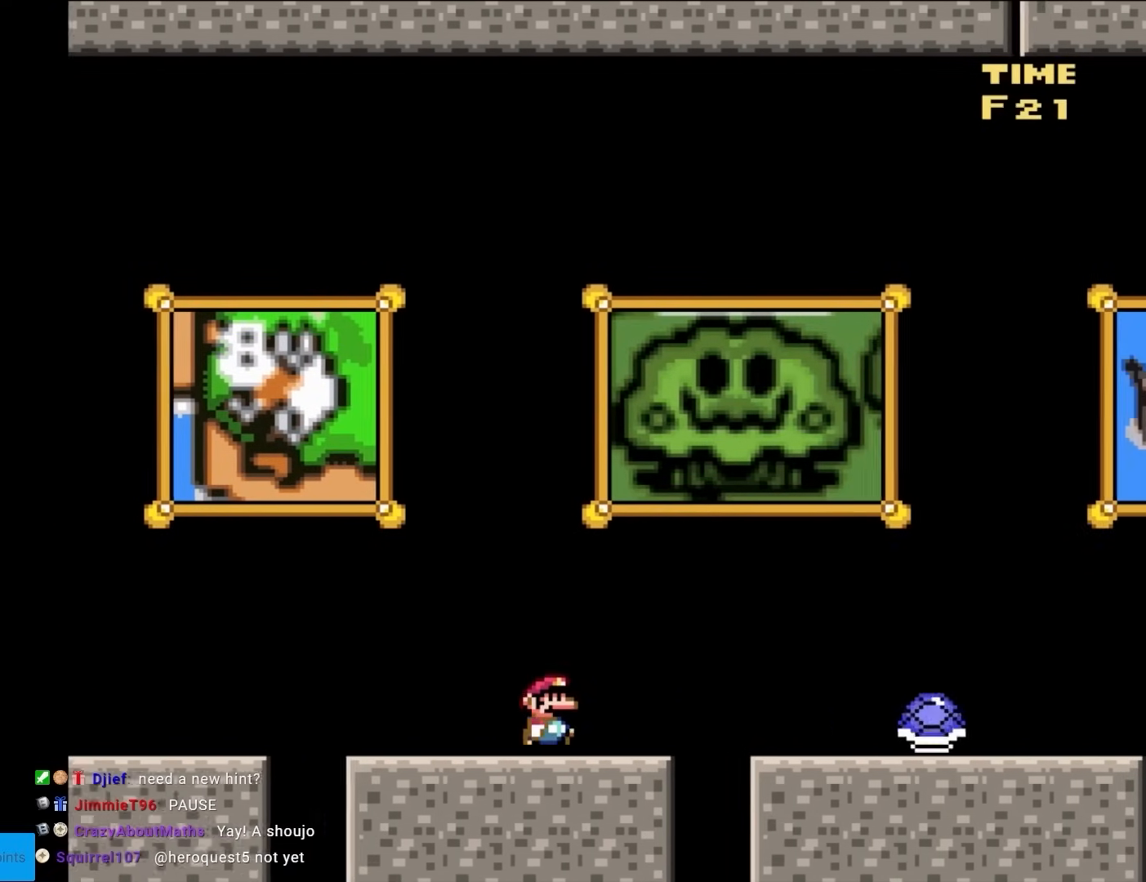
{"buttons": ["B", "Y", "DPAD_RIGHT"], "events": [[233, "B", "down"]]}